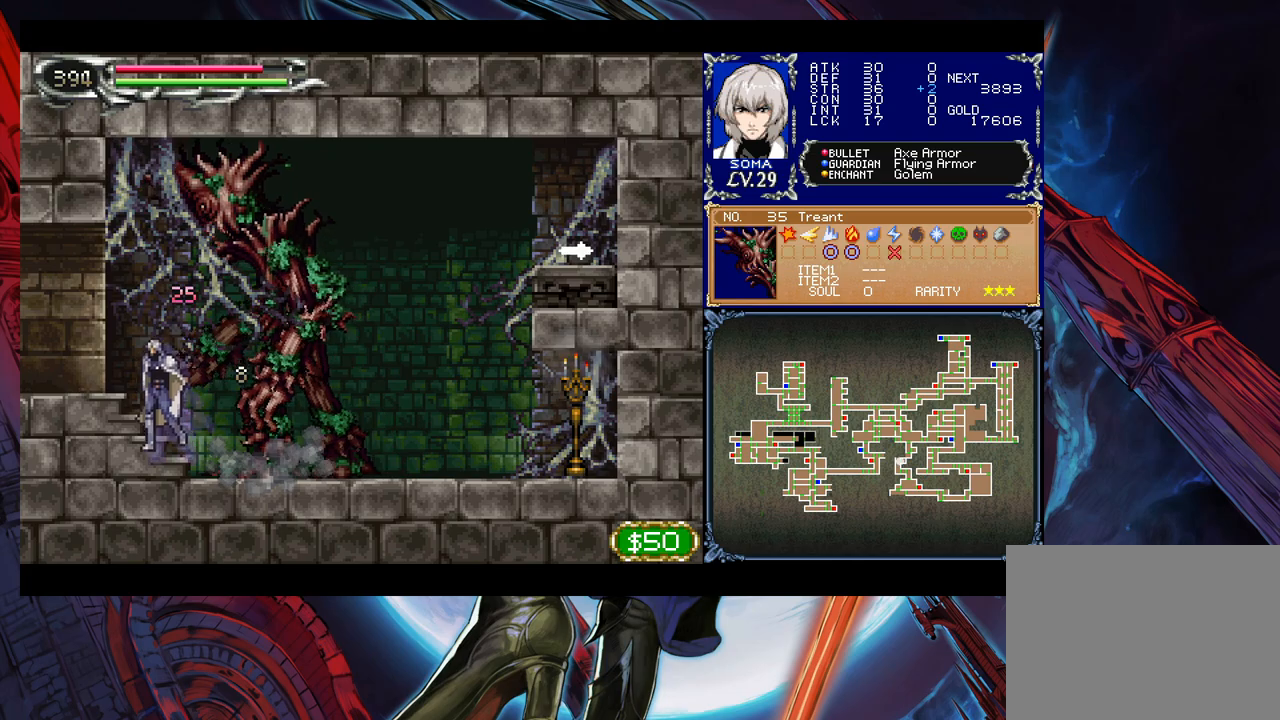
Gameplay with a controller (Xbox layout); each line is a JSON object with the inputs held at the frame after it. "events" lists button and stick changes between this image and that frame as [ms after this image, input, new state], when the widget could be followed in between. Not read: L2 L3 R2 R3 right_stick.
{"buttons": [], "left_stick": "left", "events": [[67, "B", "down"], [67, "left_stick", "up-right"], [117, "A", "down"], [117, "B", "up"], [167, "A", "up"], [200, "left_stick", "left"], [367, "left_stick", "right"], [417, "B", "down"], [450, "A", "down"], [450, "B", "up"], [467, "left_stick", "left"], [500, "A", "up"]]}
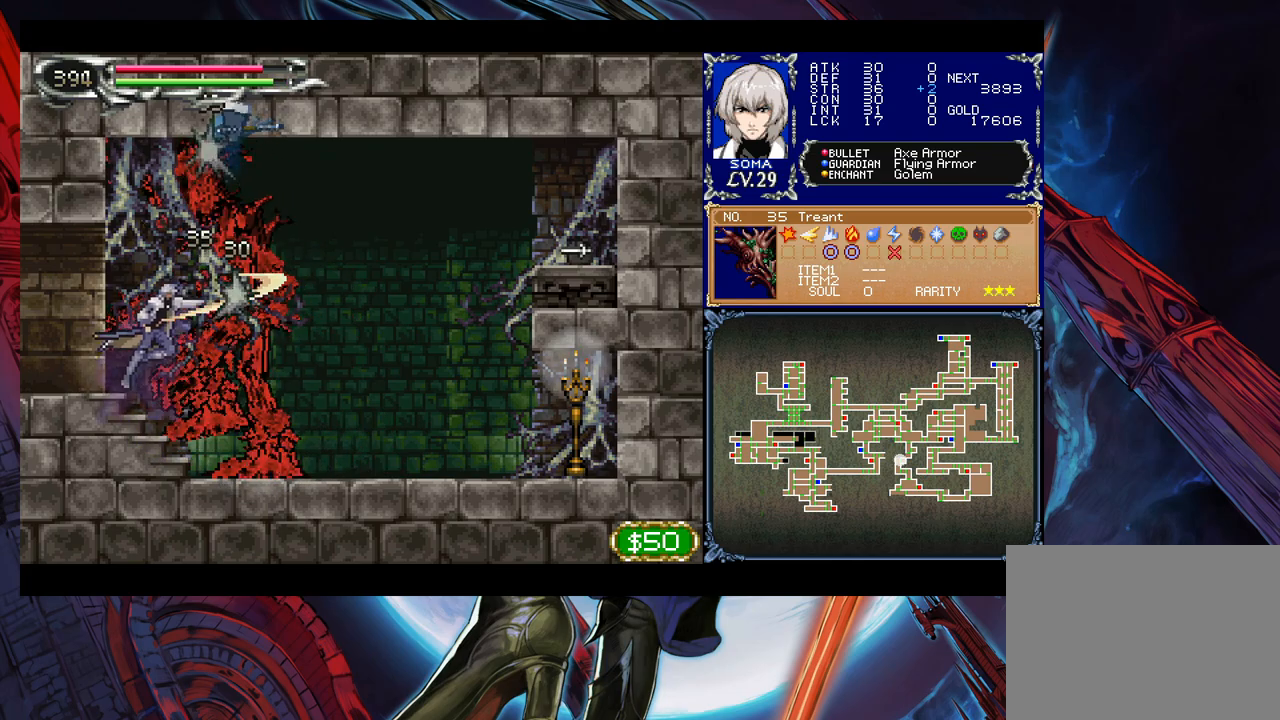
{"buttons": [], "left_stick": "left", "events": [[267, "B", "down"], [267, "left_stick", "right"], [317, "A", "down"], [317, "B", "up"], [317, "left_stick", "left"], [367, "A", "up"]]}
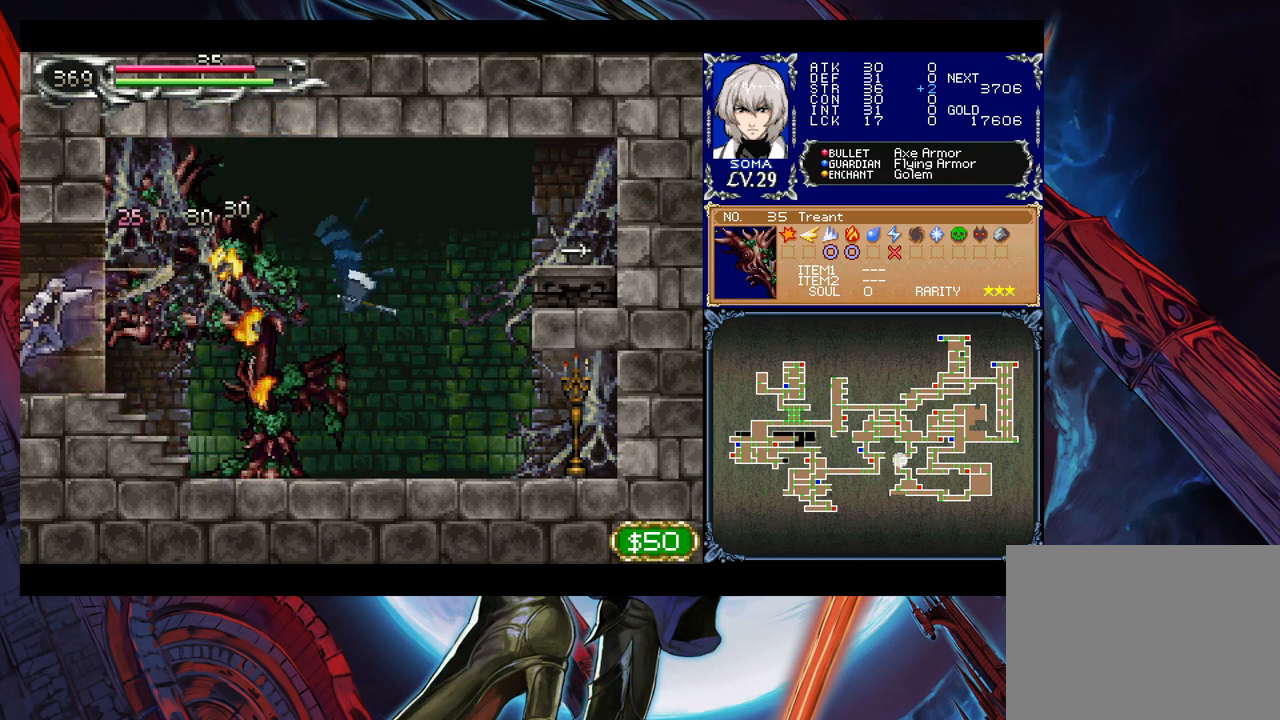
{"buttons": [], "left_stick": "down-right", "events": [[17, "left_stick", "right"], [100, "B", "down"], [117, "A", "down"], [117, "B", "up"], [150, "left_stick", "center"], [167, "A", "up"], [367, "left_stick", "down-right"]]}
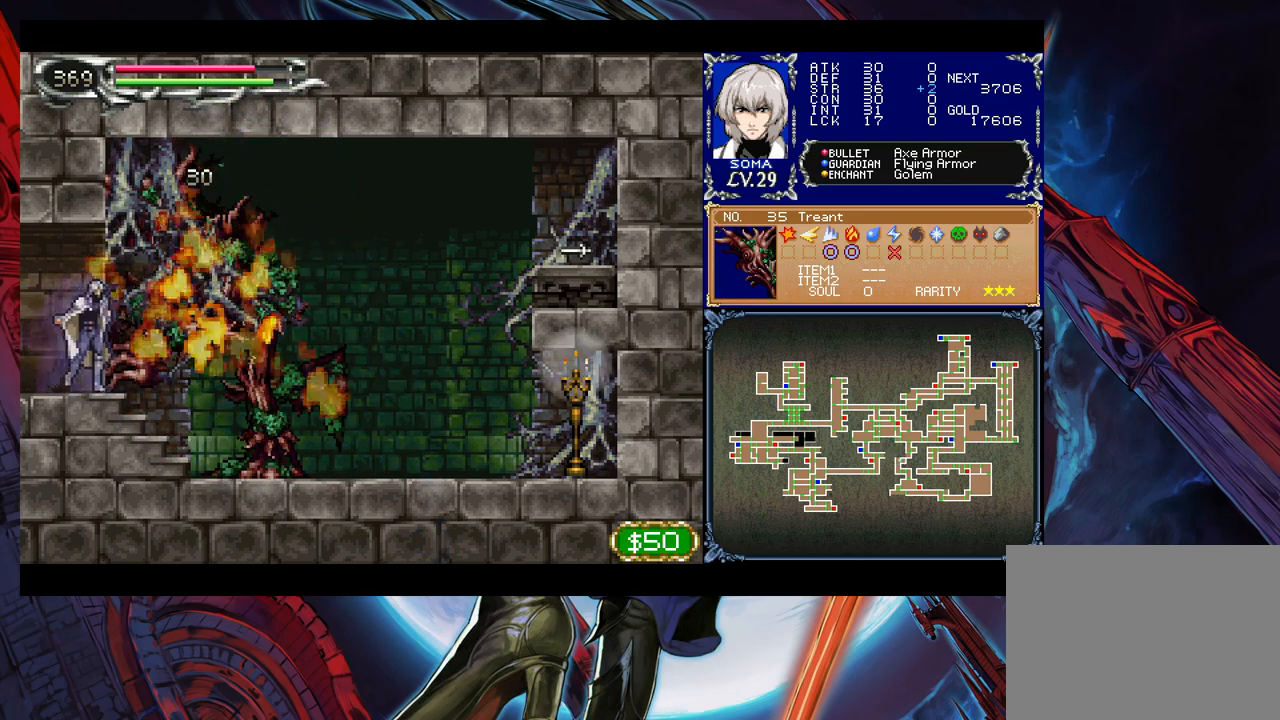
{"buttons": ["B", "Y"], "left_stick": "left", "events": [[17, "Y", "down"], [17, "left_stick", "left"], [67, "B", "down"], [100, "Y", "up"], [117, "left_stick", "down-right"], [150, "B", "up"], [200, "B", "down"], [250, "B", "up"], [450, "left_stick", "left"], [467, "Y", "down"], [500, "B", "down"]]}
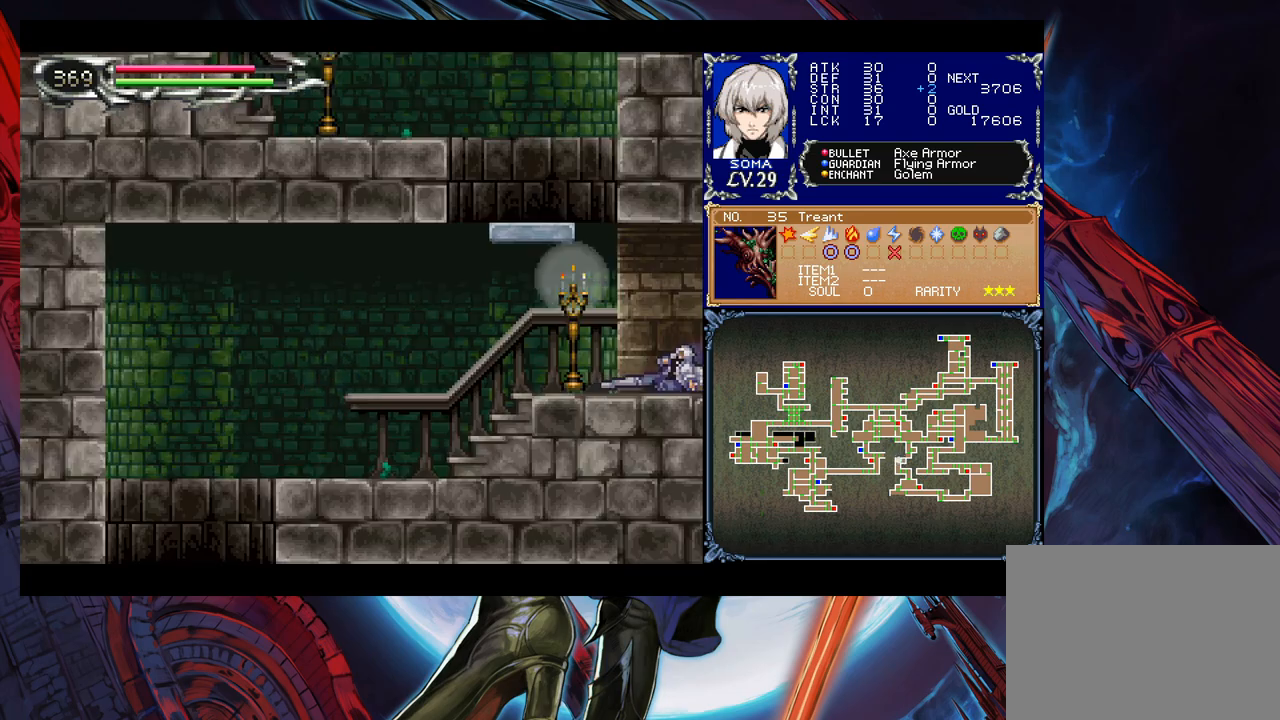
{"buttons": [], "left_stick": "down-right", "events": [[17, "Y", "up"], [67, "B", "up"], [67, "left_stick", "down-right"]]}
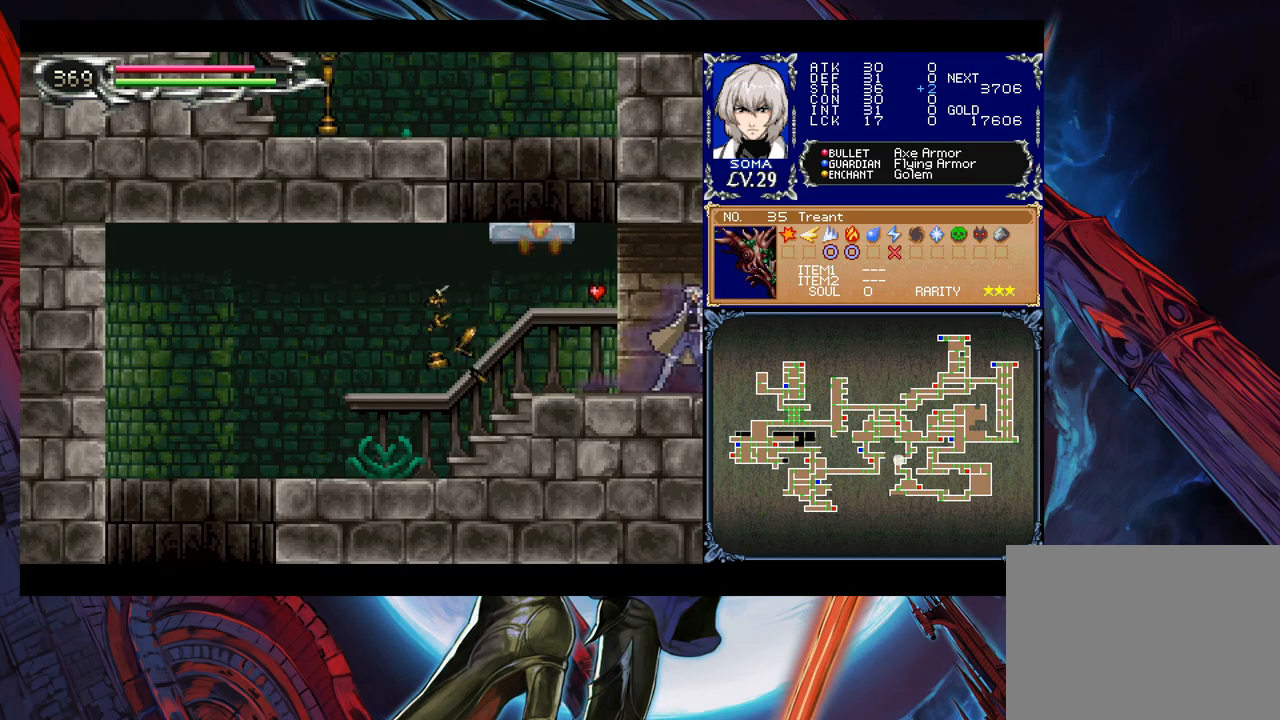
{"buttons": [], "left_stick": "up-right", "events": [[300, "B", "down"], [300, "left_stick", "up-right"], [350, "B", "up"], [417, "A", "down"], [467, "A", "up"]]}
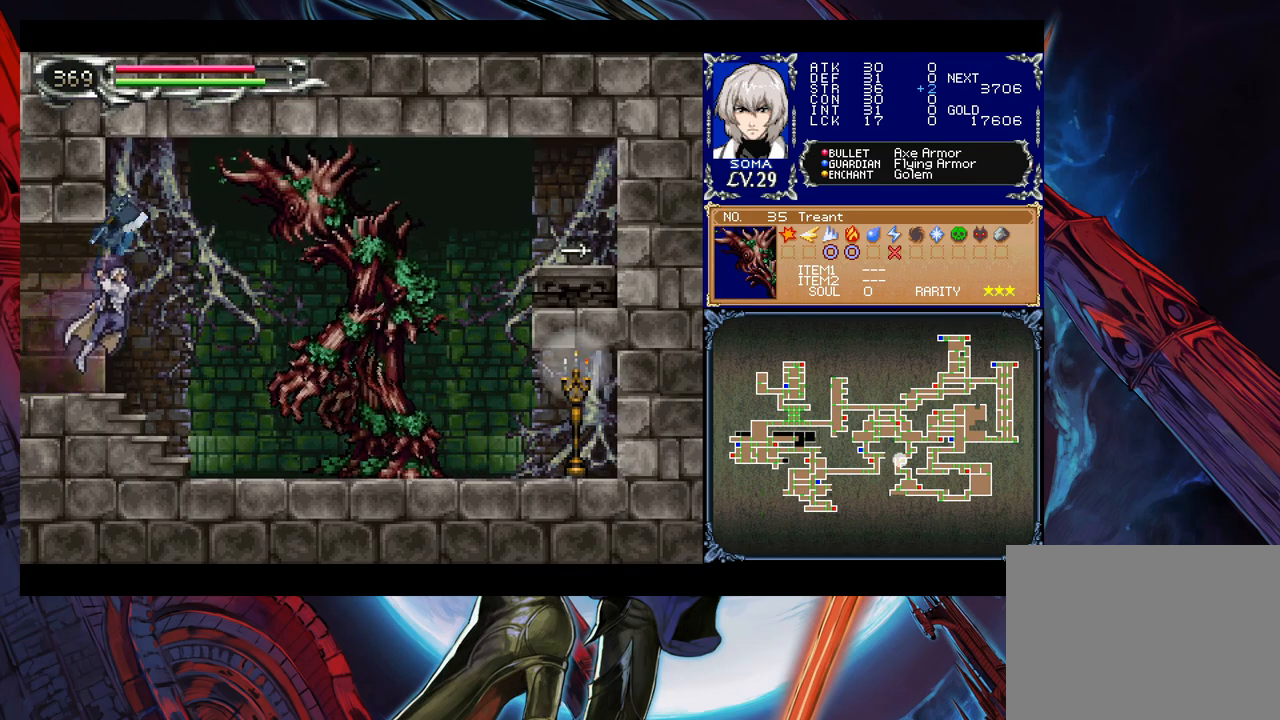
{"buttons": [], "left_stick": "center", "events": [[50, "left_stick", "up-left"], [117, "left_stick", "center"], [167, "left_stick", "right"], [217, "B", "down"], [217, "left_stick", "center"], [267, "A", "down"], [267, "B", "up"], [317, "A", "up"], [367, "left_stick", "left"], [500, "left_stick", "center"]]}
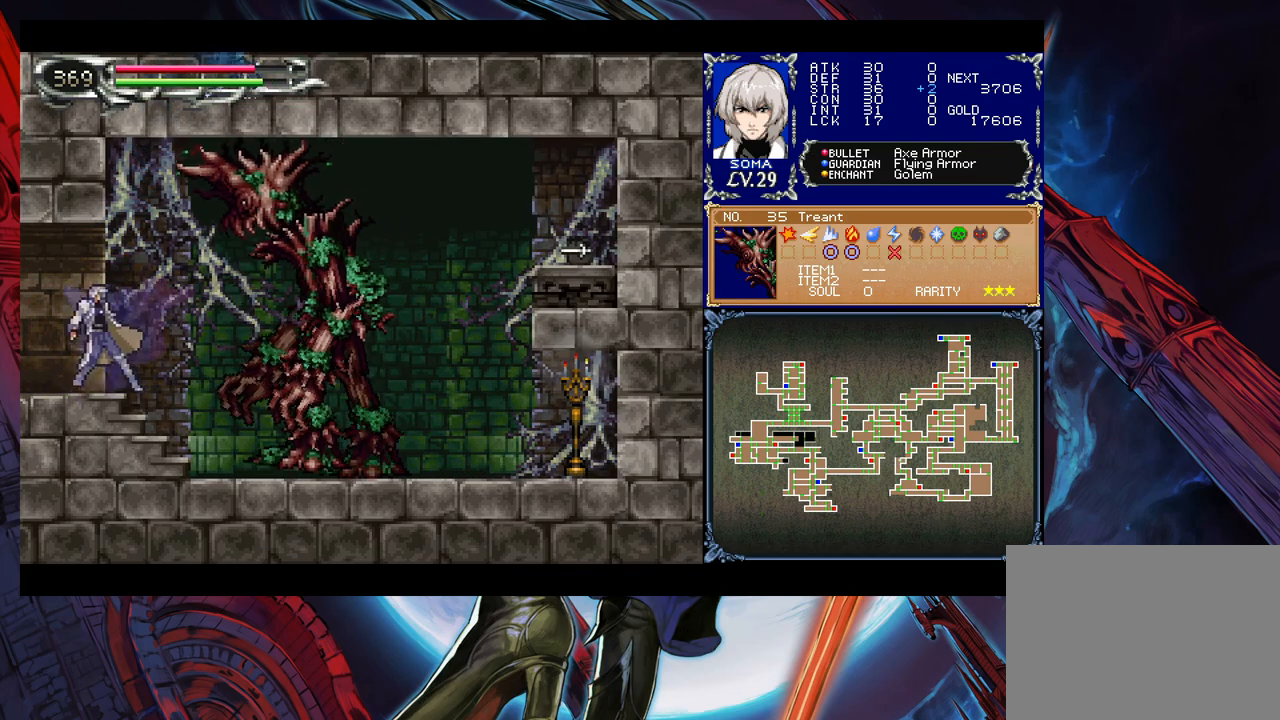
{"buttons": [], "left_stick": "center", "events": [[17, "B", "down"], [17, "left_stick", "left"], [50, "left_stick", "center"], [67, "A", "down"], [67, "B", "up"], [117, "A", "up"], [267, "left_stick", "left"], [317, "B", "down"], [350, "A", "down"], [350, "B", "up"], [350, "left_stick", "center"], [417, "A", "up"]]}
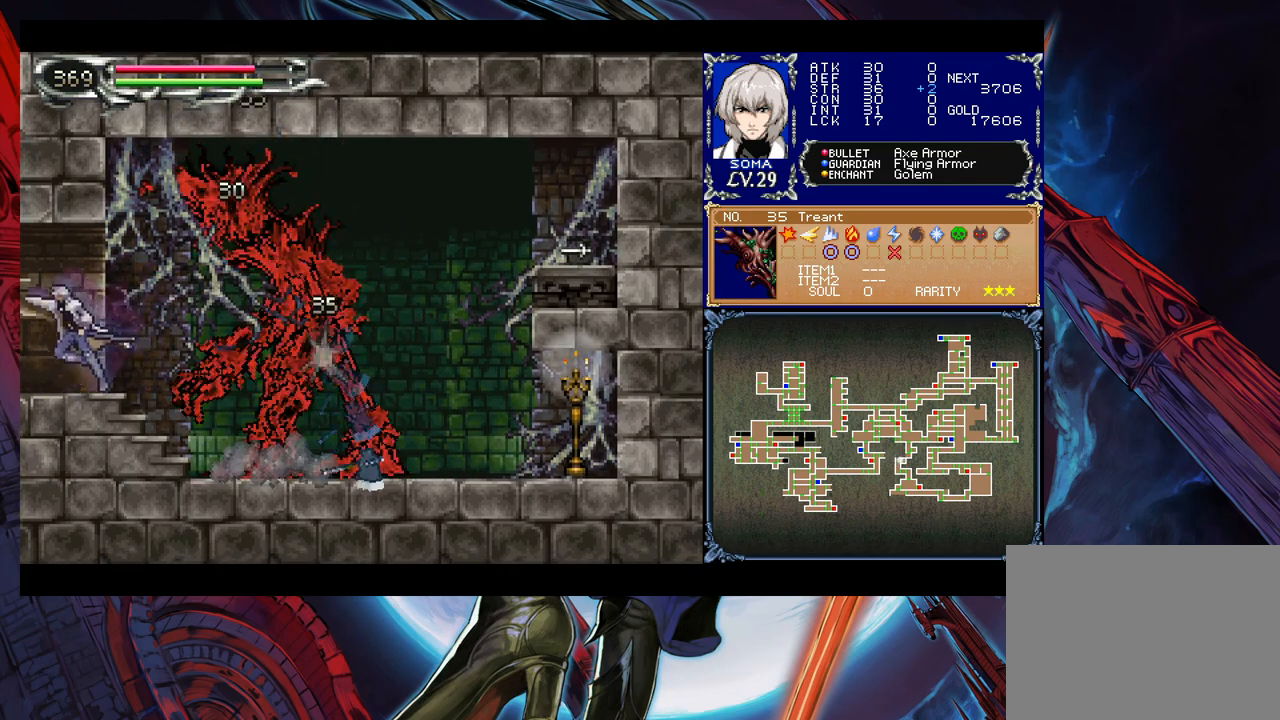
{"buttons": [], "left_stick": "center", "events": [[150, "left_stick", "right"], [167, "A", "down"], [250, "left_stick", "center"], [267, "A", "up"]]}
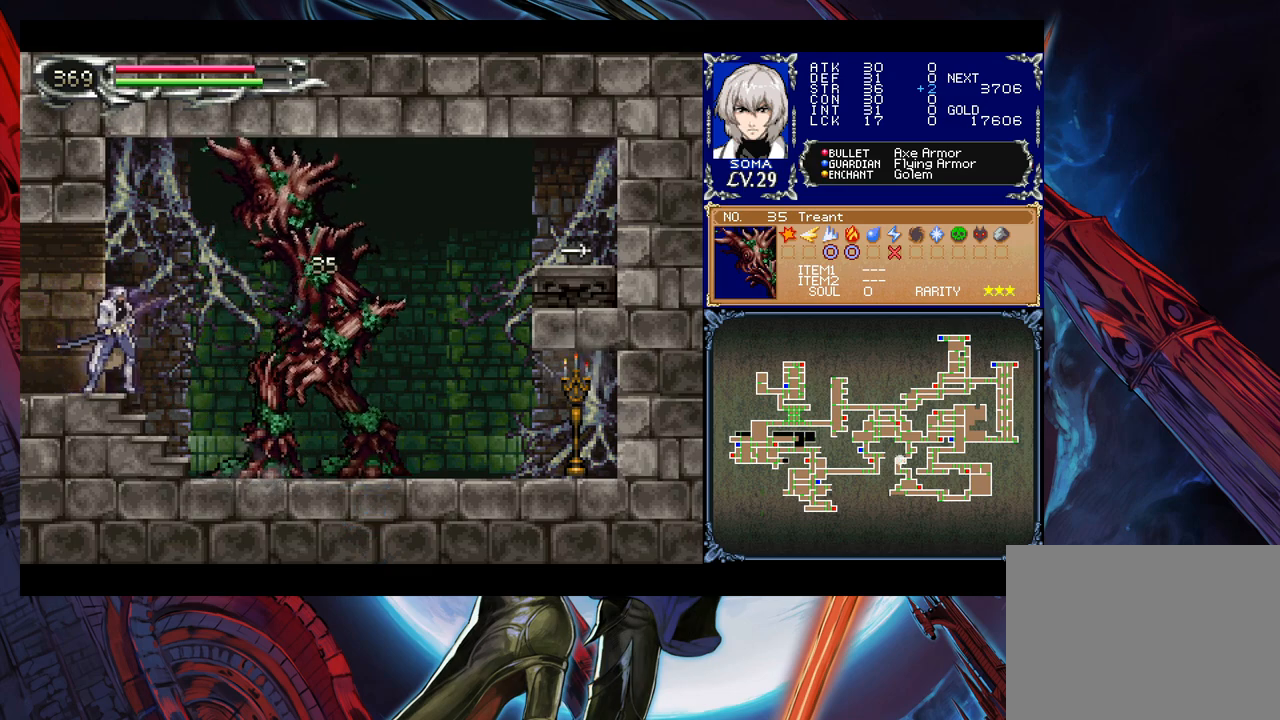
{"buttons": [], "left_stick": "center", "events": []}
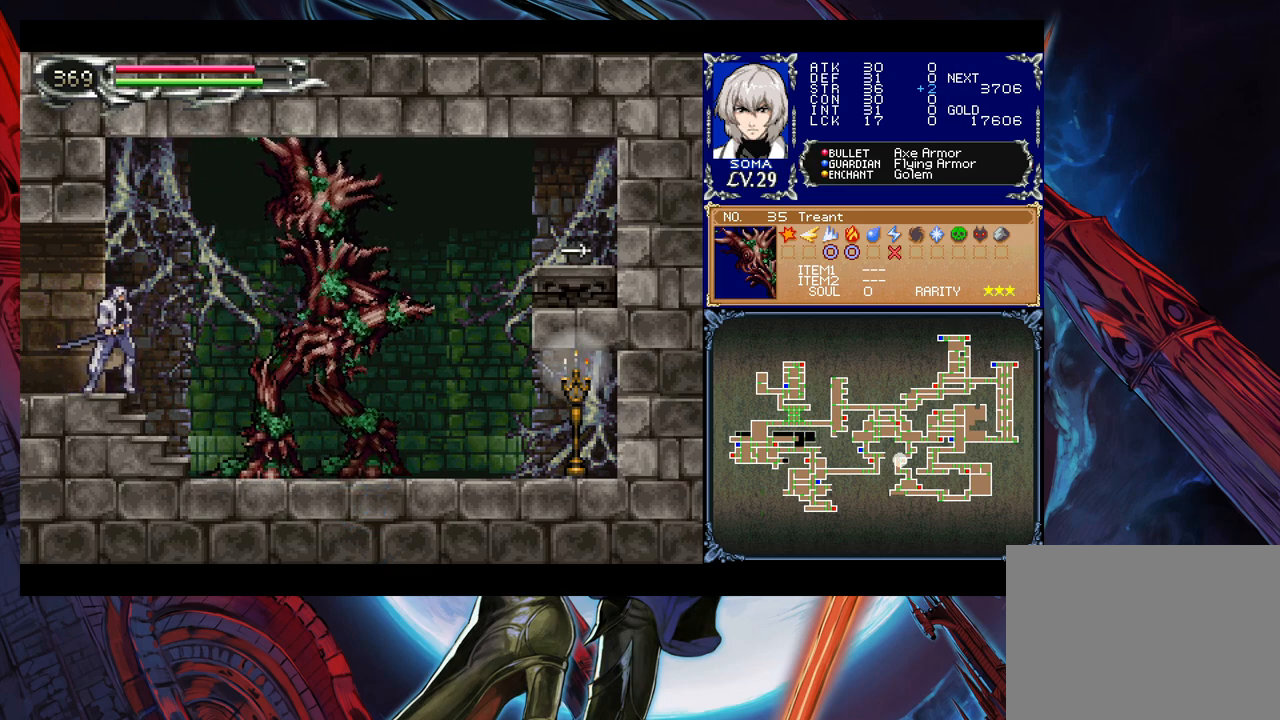
{"buttons": [], "left_stick": "center", "events": [[17, "B", "down"], [150, "B", "up"], [250, "B", "down"], [367, "A", "down"], [367, "B", "up"], [467, "A", "up"]]}
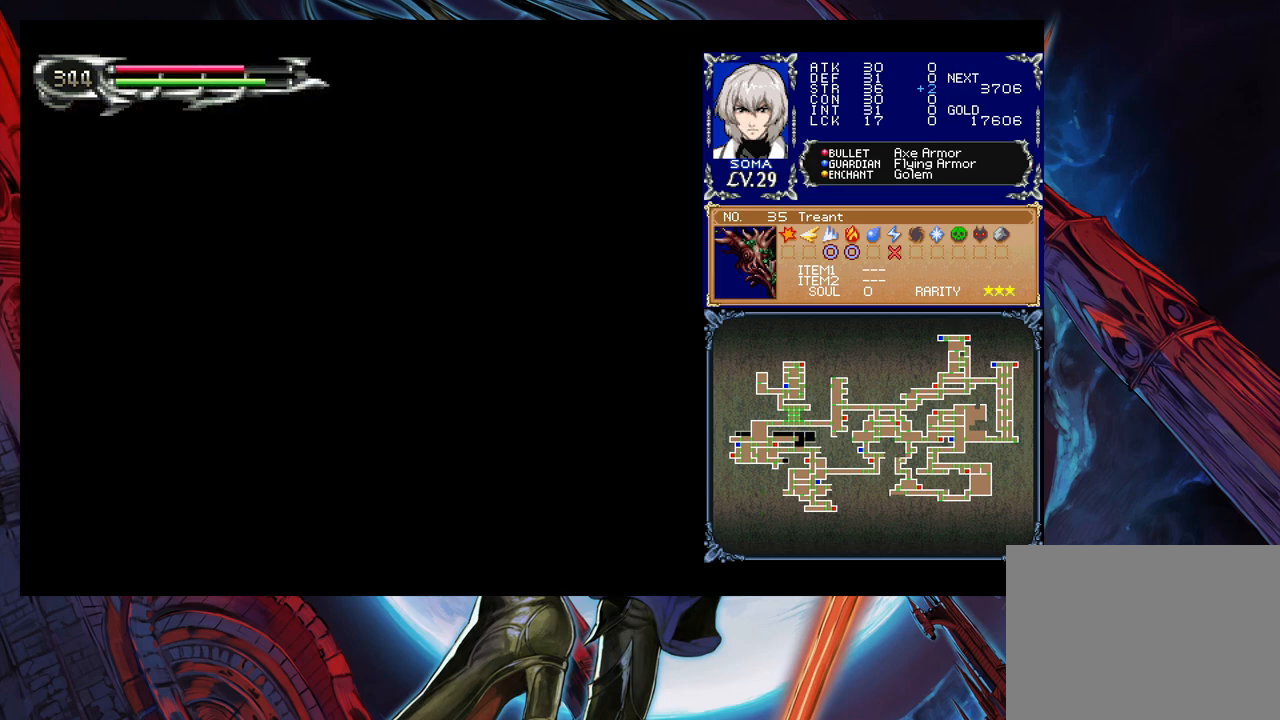
{"buttons": [], "left_stick": "right", "events": [[100, "left_stick", "right"], [150, "B", "down"], [200, "B", "up"]]}
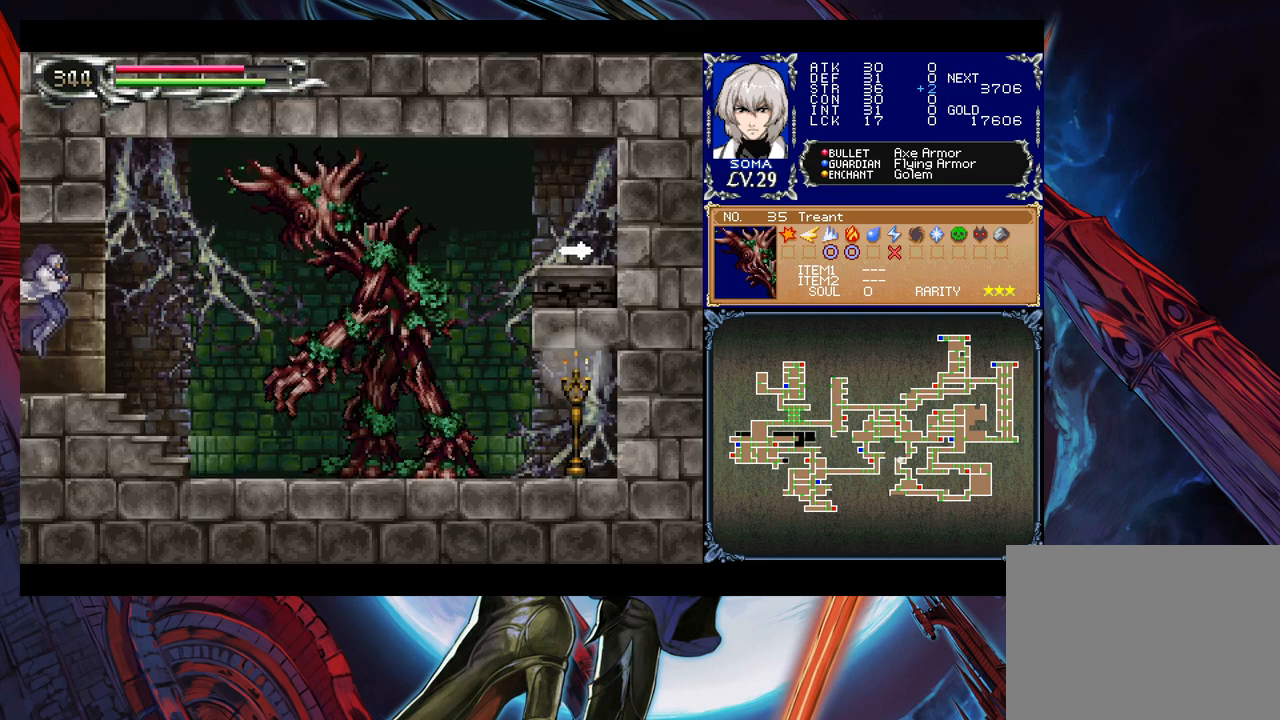
{"buttons": [], "left_stick": "center", "events": [[167, "B", "down"], [167, "left_stick", "up-right"], [217, "A", "down"], [217, "B", "up"], [300, "A", "up"], [367, "left_stick", "center"]]}
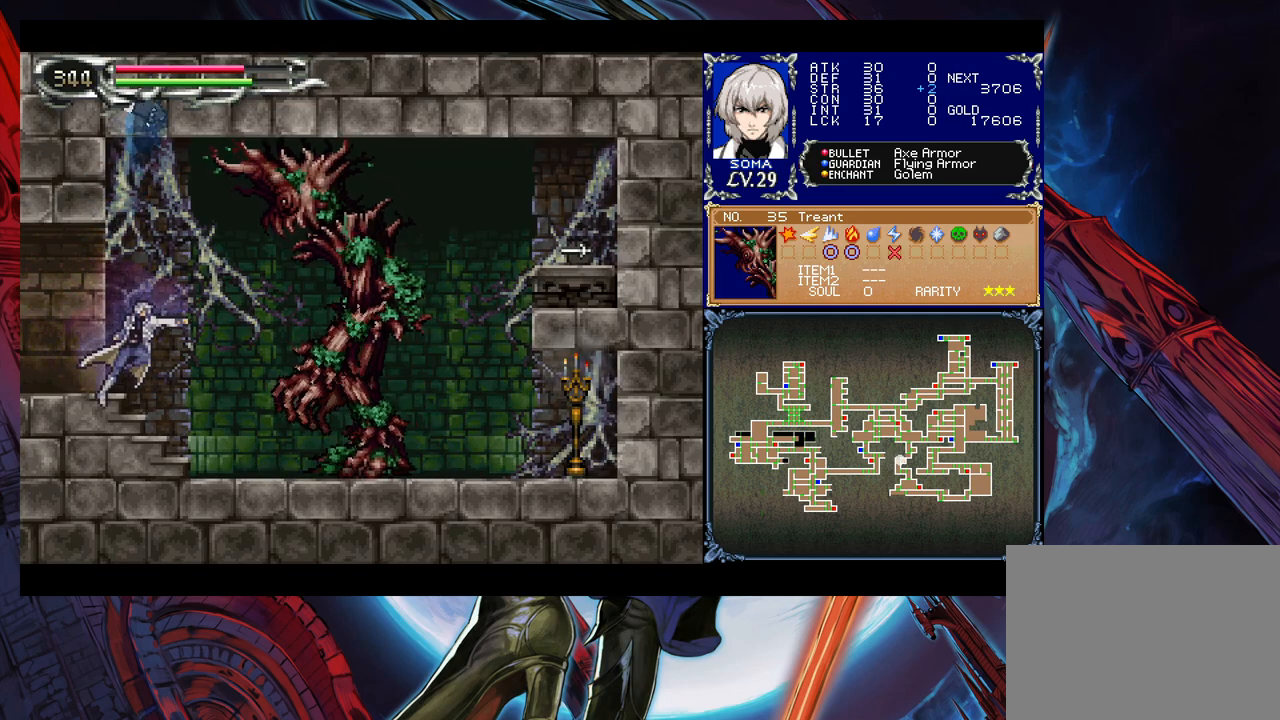
{"buttons": ["A"], "left_stick": "right", "events": [[17, "left_stick", "right"], [67, "B", "down"], [100, "A", "down"], [100, "B", "up"], [117, "left_stick", "center"], [167, "A", "up"], [267, "left_stick", "left"], [400, "B", "down"], [417, "A", "down"], [417, "B", "up"], [417, "left_stick", "right"]]}
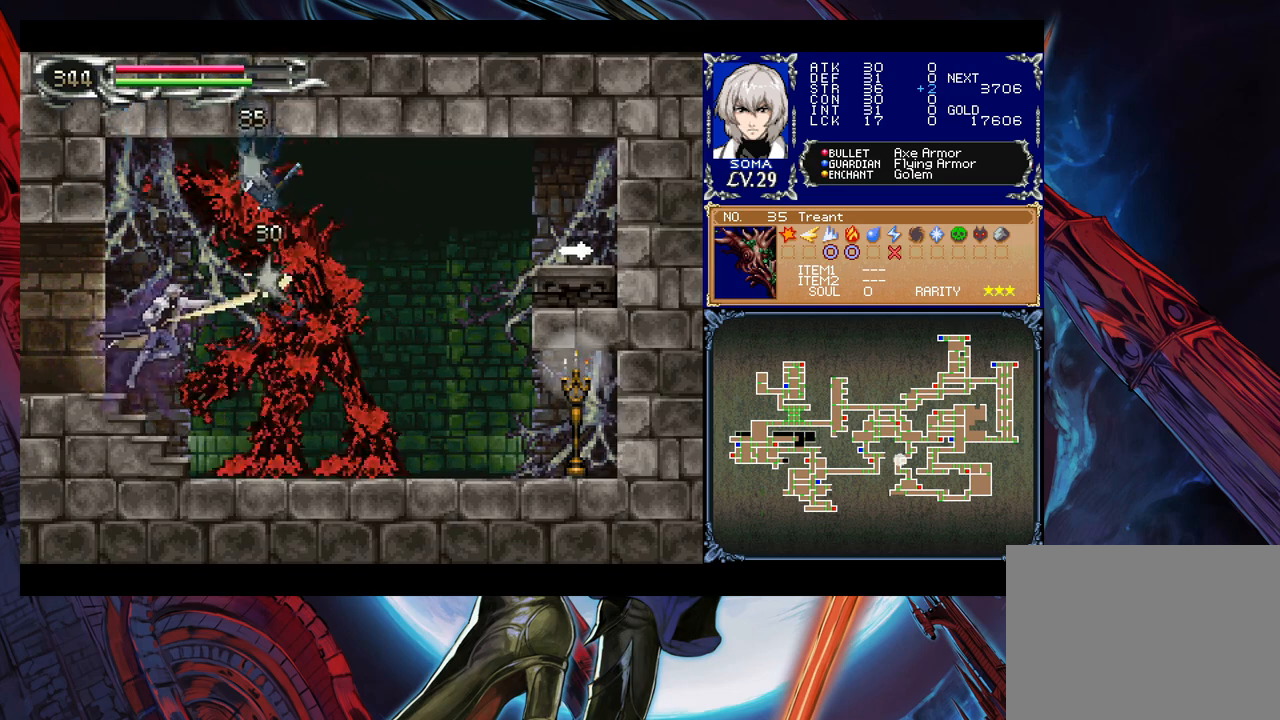
{"buttons": [], "left_stick": "left", "events": [[17, "A", "up"], [50, "left_stick", "left"], [250, "B", "down"], [250, "left_stick", "right"], [267, "A", "down"], [267, "B", "up"], [350, "A", "up"], [400, "left_stick", "center"], [450, "left_stick", "left"]]}
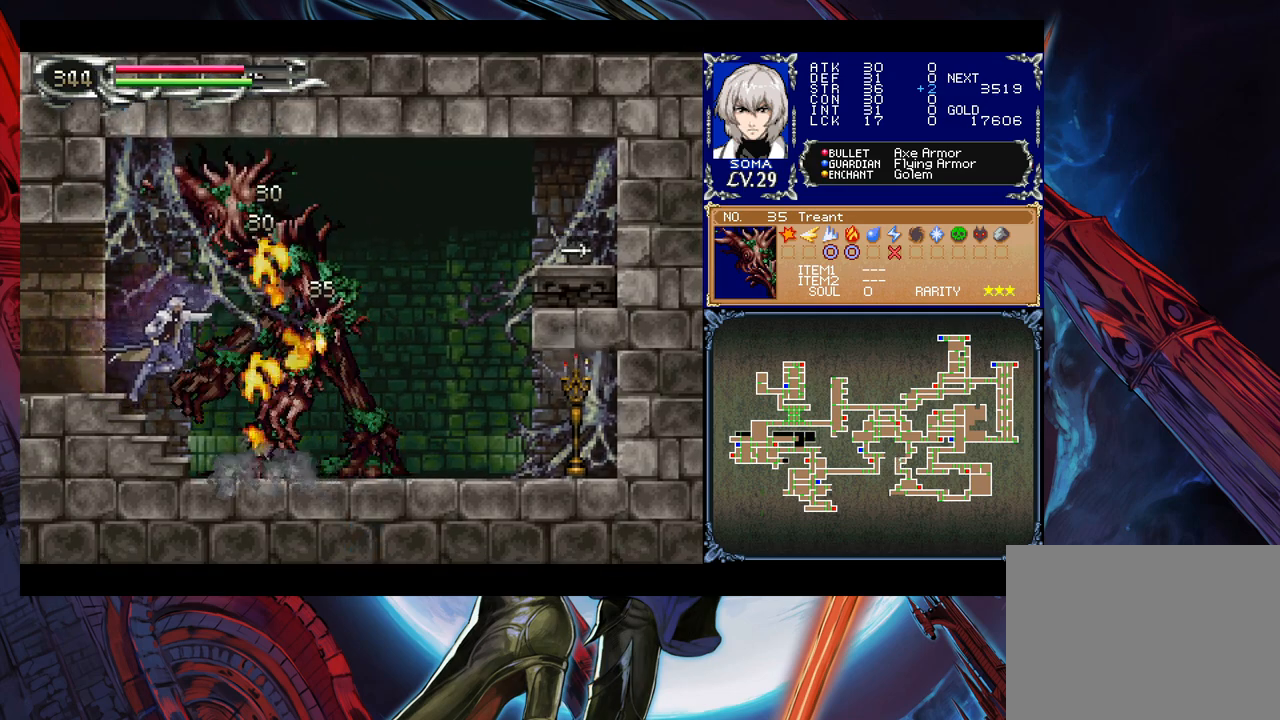
{"buttons": [], "left_stick": "right", "events": [[17, "left_stick", "center"], [67, "B", "down"], [117, "A", "down"], [117, "B", "up"], [200, "A", "up"], [300, "left_stick", "right"]]}
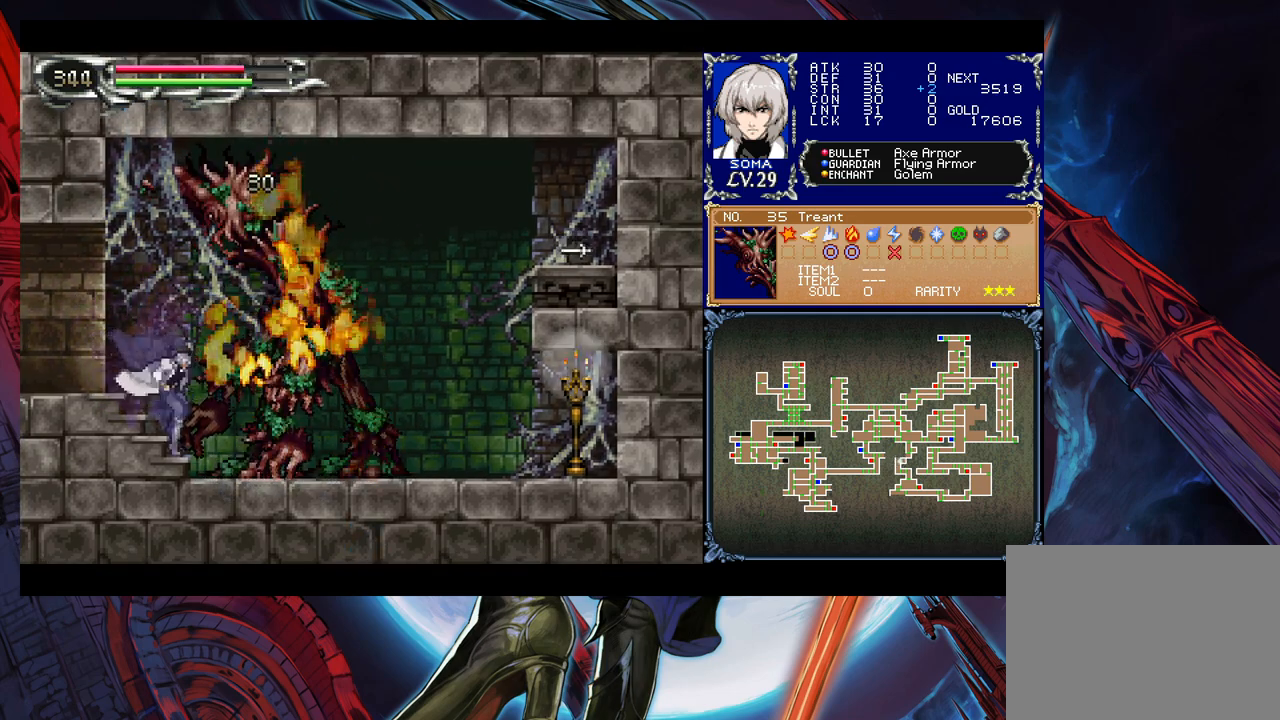
{"buttons": [], "left_stick": "down-right", "events": [[17, "left_stick", "left"], [50, "Y", "down"], [100, "B", "down"], [117, "Y", "up"], [117, "left_stick", "down-right"], [267, "B", "up"], [317, "B", "down"], [417, "B", "up"]]}
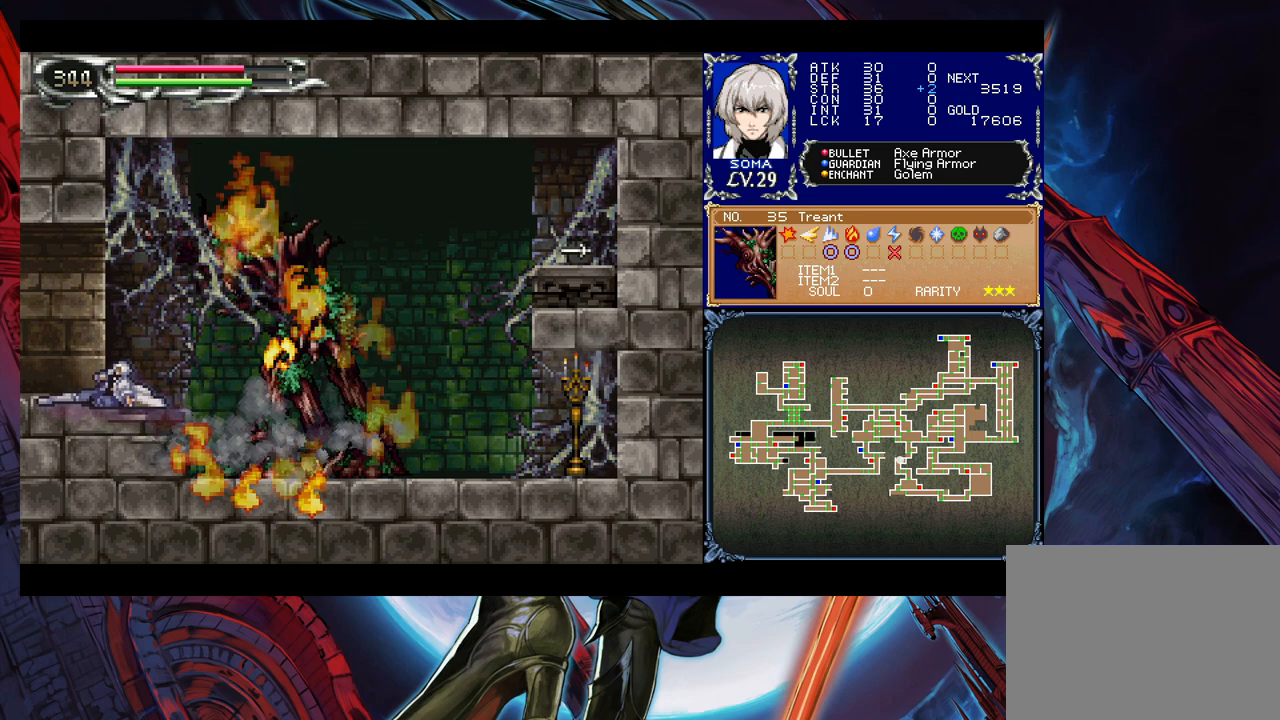
{"buttons": ["B"], "left_stick": "down-right", "events": [[367, "left_stick", "left"], [400, "Y", "down"], [417, "B", "down"], [450, "Y", "up"], [467, "left_stick", "down-right"]]}
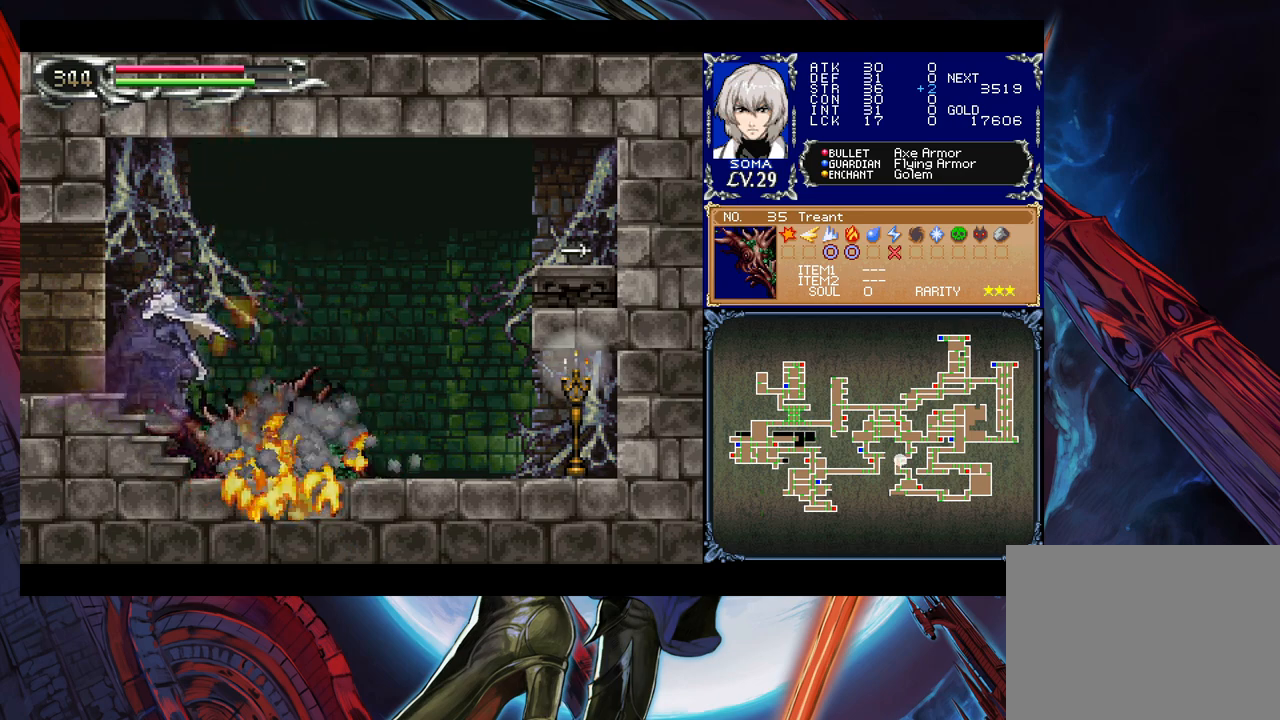
{"buttons": ["B"], "left_stick": "down-right", "events": [[17, "B", "up"], [100, "B", "down"], [117, "B", "up"], [167, "B", "down"], [250, "B", "up"], [317, "left_stick", "left"], [350, "Y", "down"], [400, "B", "down"], [417, "Y", "up"], [450, "left_stick", "down-right"]]}
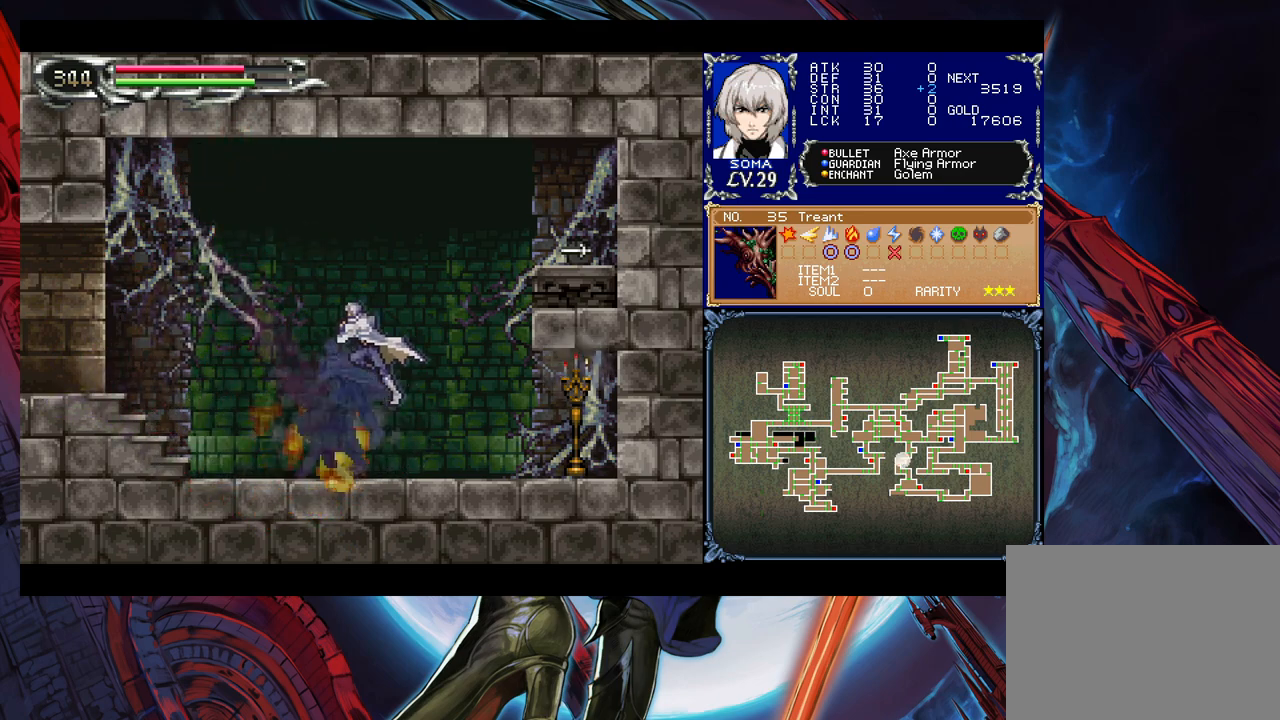
{"buttons": ["B"], "left_stick": "down-right", "events": [[217, "B", "up"], [267, "B", "down"], [367, "B", "up"], [467, "B", "down"]]}
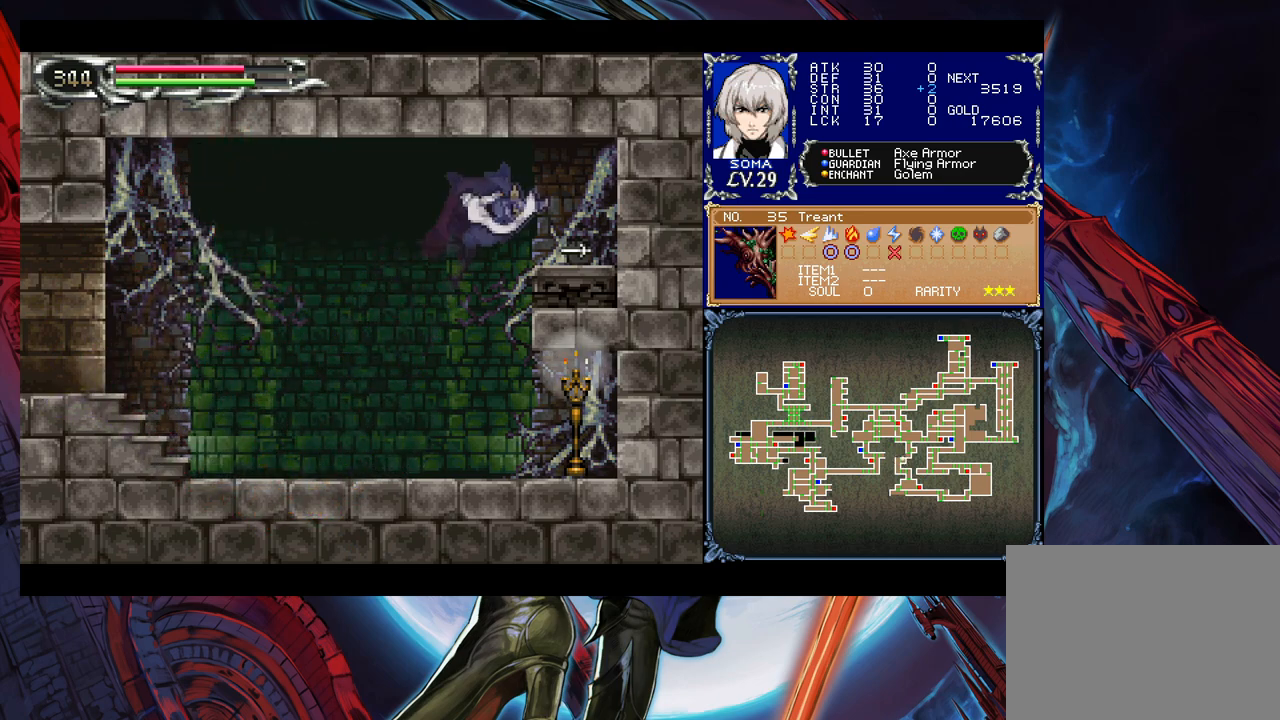
{"buttons": [], "left_stick": "left", "events": [[100, "B", "up"], [250, "left_stick", "left"], [267, "B", "down"], [367, "B", "up"]]}
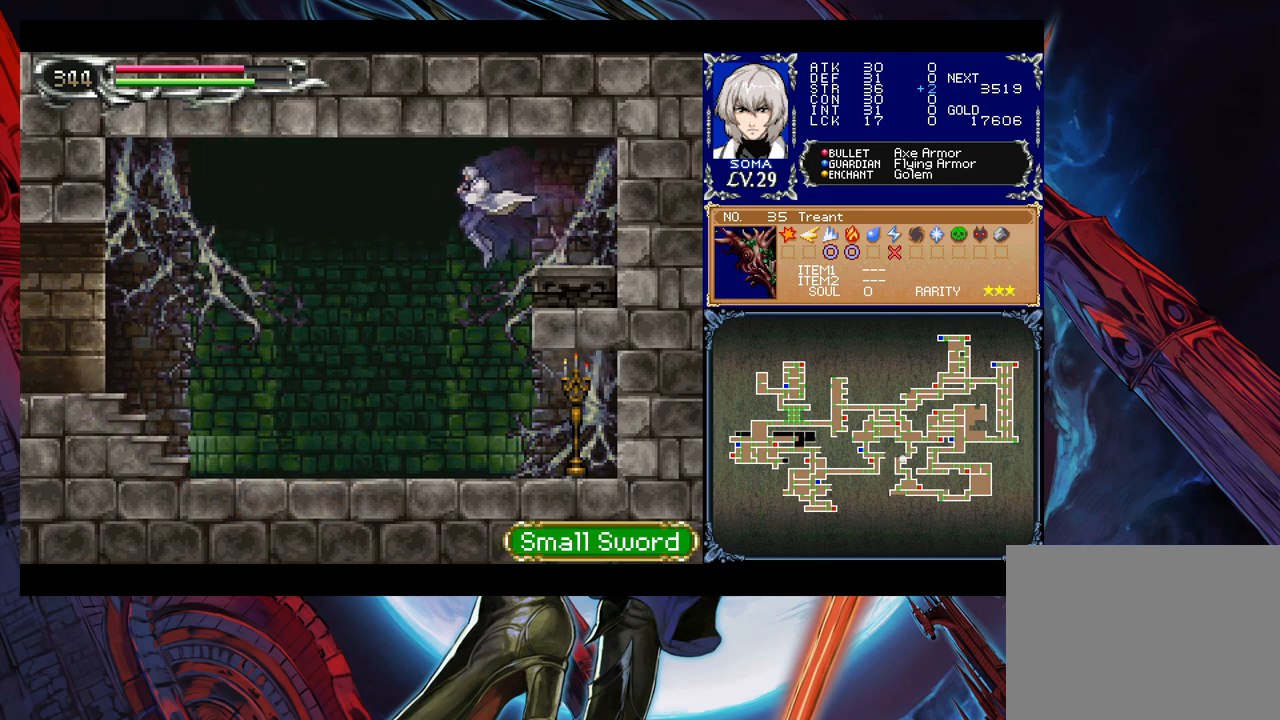
{"buttons": ["Y"], "left_stick": "right", "events": [[417, "left_stick", "right"], [467, "Y", "down"]]}
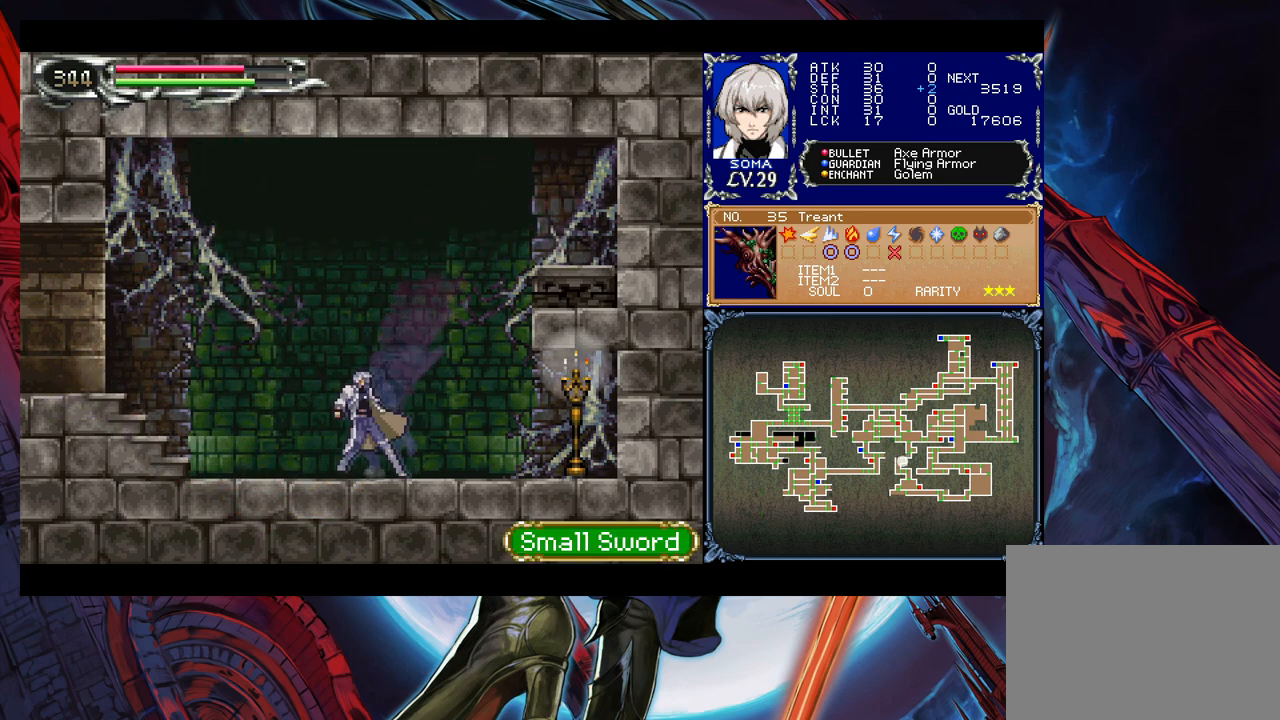
{"buttons": [], "left_stick": "center", "events": [[17, "B", "down"], [17, "Y", "up"], [17, "left_stick", "down-left"], [67, "B", "up"], [117, "B", "down"], [350, "B", "up"], [417, "left_stick", "center"]]}
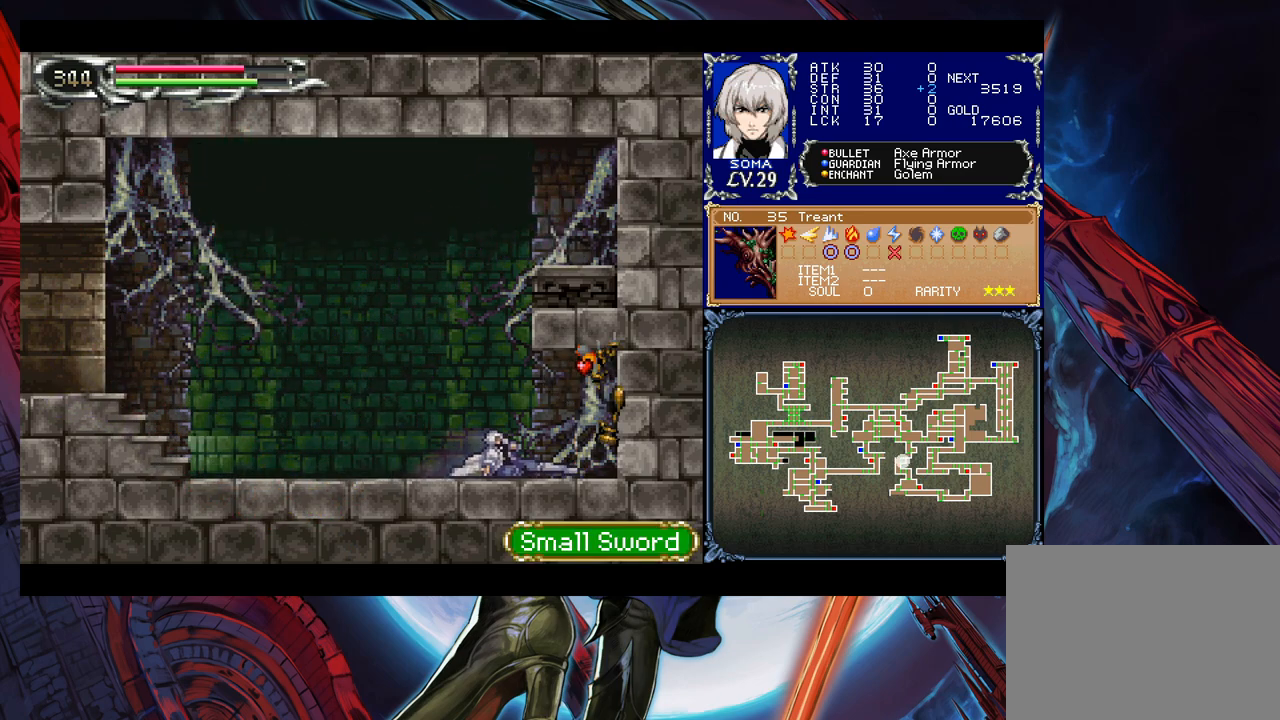
{"buttons": [], "left_stick": "right", "events": [[50, "left_stick", "right"]]}
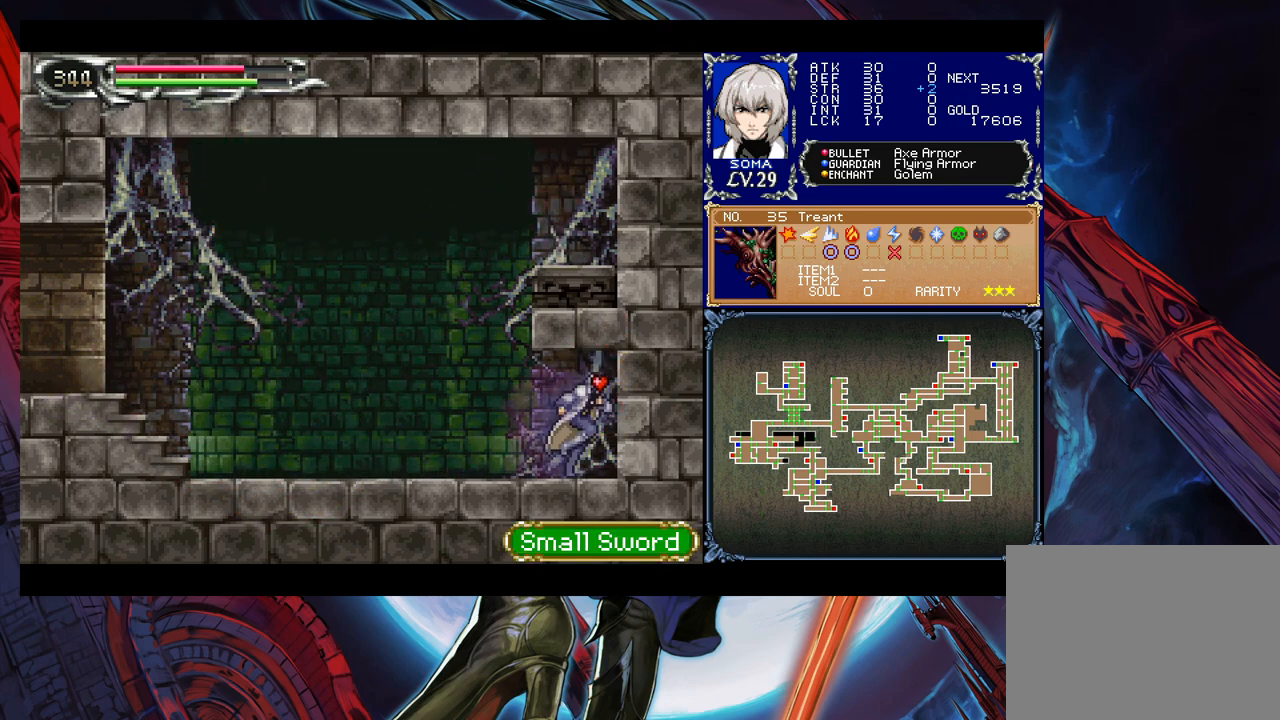
{"buttons": [], "left_stick": "right", "events": [[50, "Y", "down"], [67, "B", "down"], [67, "Y", "up"], [117, "left_stick", "down-left"], [150, "B", "up"], [200, "B", "down"], [267, "B", "up"], [500, "left_stick", "right"]]}
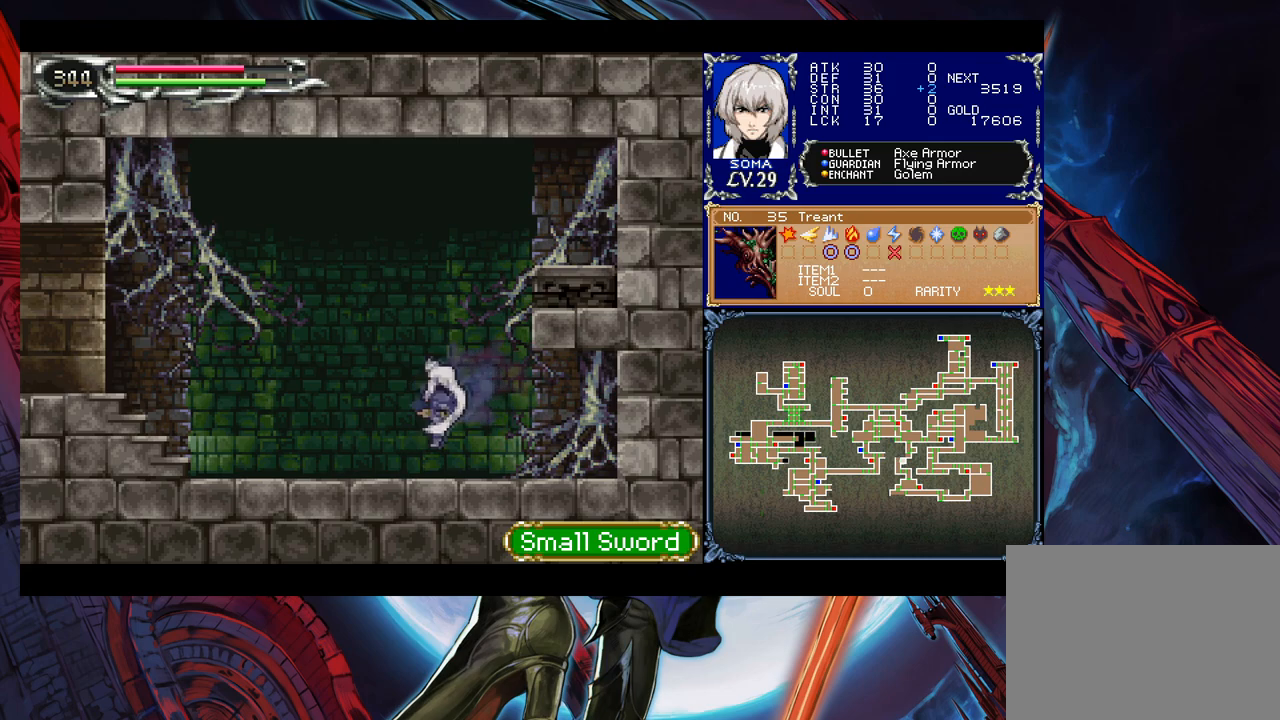
{"buttons": ["B"], "left_stick": "down-left", "events": [[117, "left_stick", "left"], [267, "Y", "down"], [267, "left_stick", "right"], [317, "B", "down"], [350, "Y", "up"], [367, "left_stick", "down-left"], [400, "B", "up"], [450, "B", "down"]]}
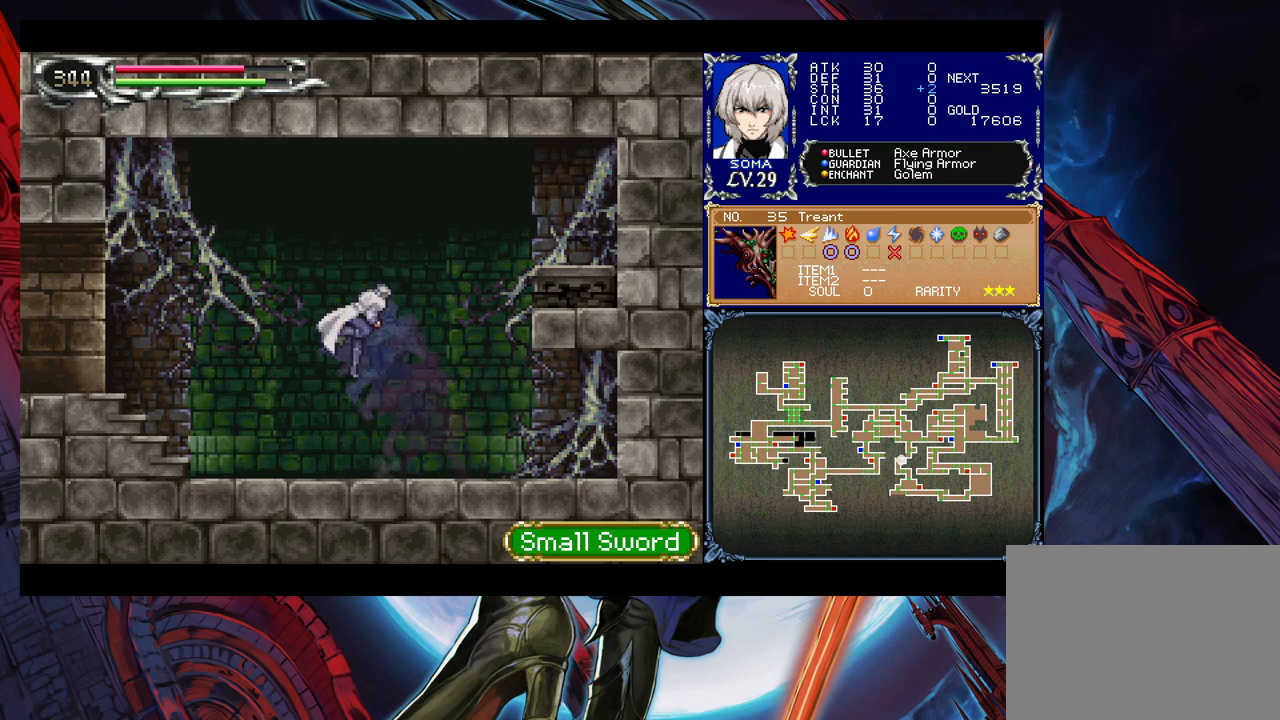
{"buttons": [], "left_stick": "left", "events": [[117, "B", "up"], [167, "left_stick", "right"], [200, "Y", "down"], [250, "B", "down"], [267, "Y", "up"], [300, "left_stick", "left"], [367, "B", "up"]]}
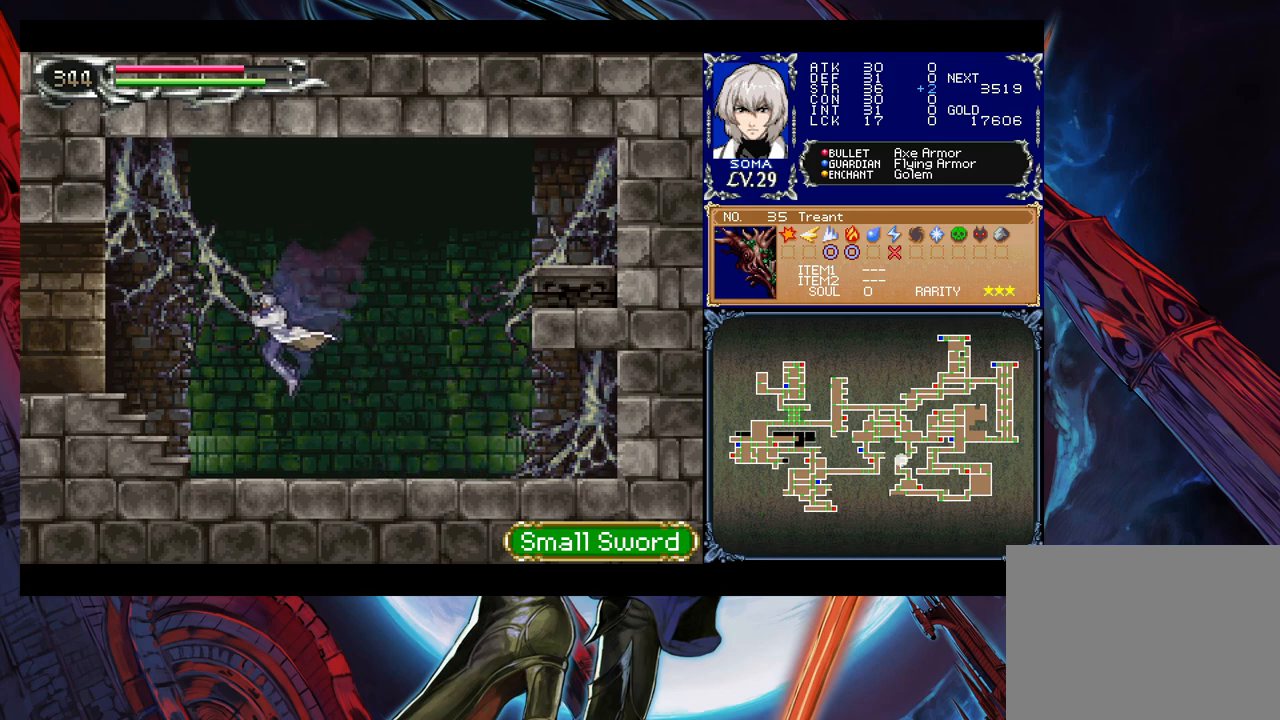
{"buttons": ["B"], "left_stick": "down-left", "events": [[117, "left_stick", "right"], [167, "Y", "down"], [217, "B", "down"], [217, "left_stick", "down-left"], [250, "Y", "up"], [350, "B", "up"], [417, "B", "down"]]}
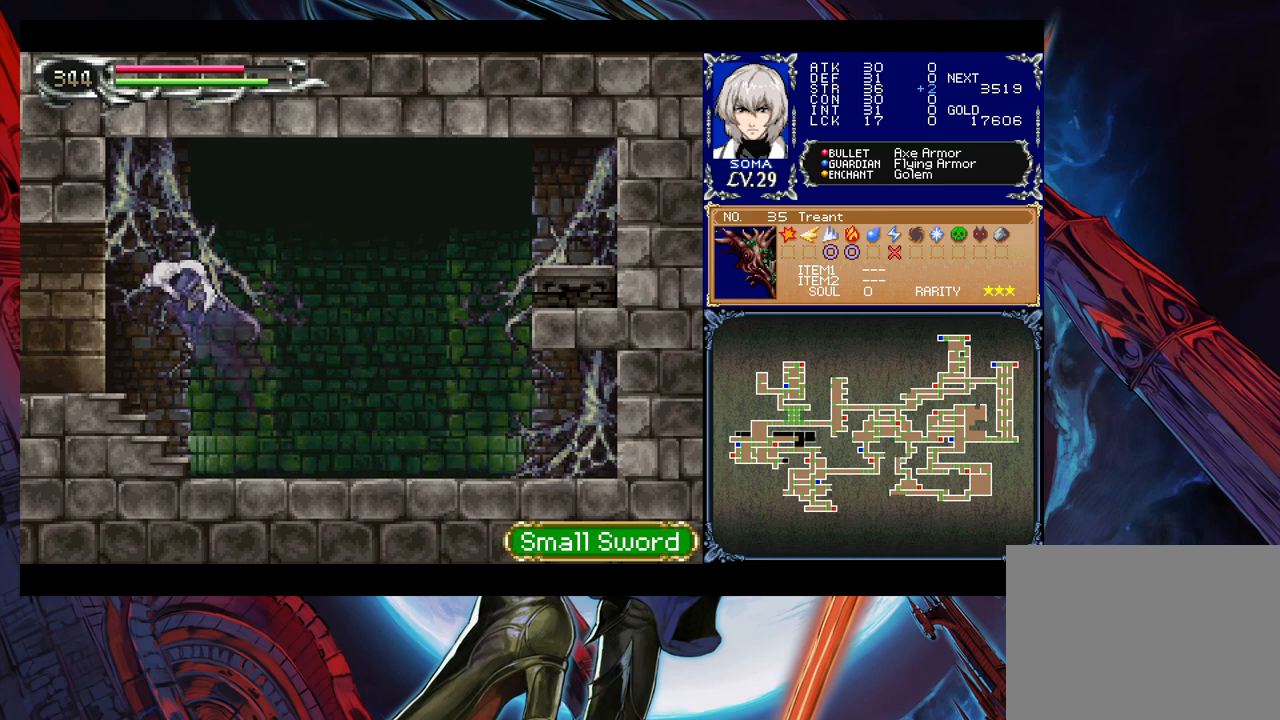
{"buttons": [], "left_stick": "left", "events": [[17, "B", "up"], [67, "B", "down"], [150, "B", "up"], [167, "left_stick", "right"], [217, "Y", "down"], [267, "B", "down"], [267, "Y", "up"], [267, "left_stick", "left"], [317, "B", "up"], [400, "B", "down"], [467, "B", "up"]]}
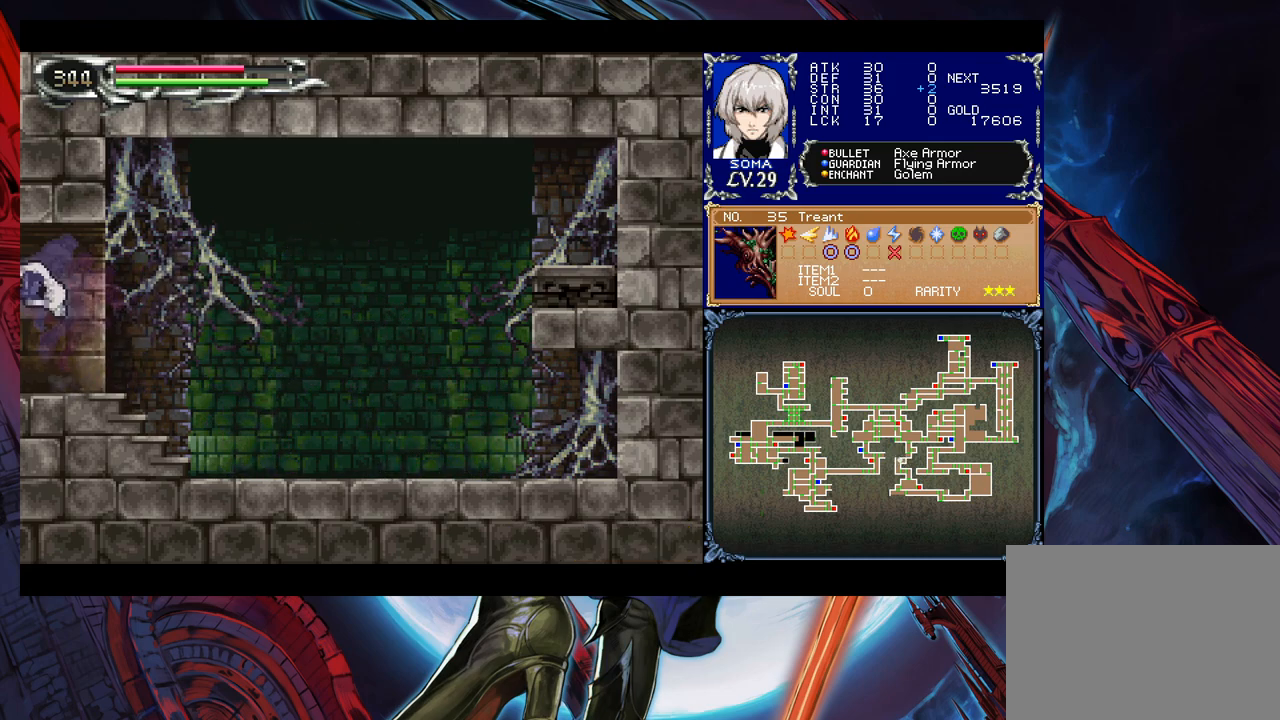
{"buttons": ["Y"], "left_stick": "right", "events": [[467, "left_stick", "right"], [500, "Y", "down"]]}